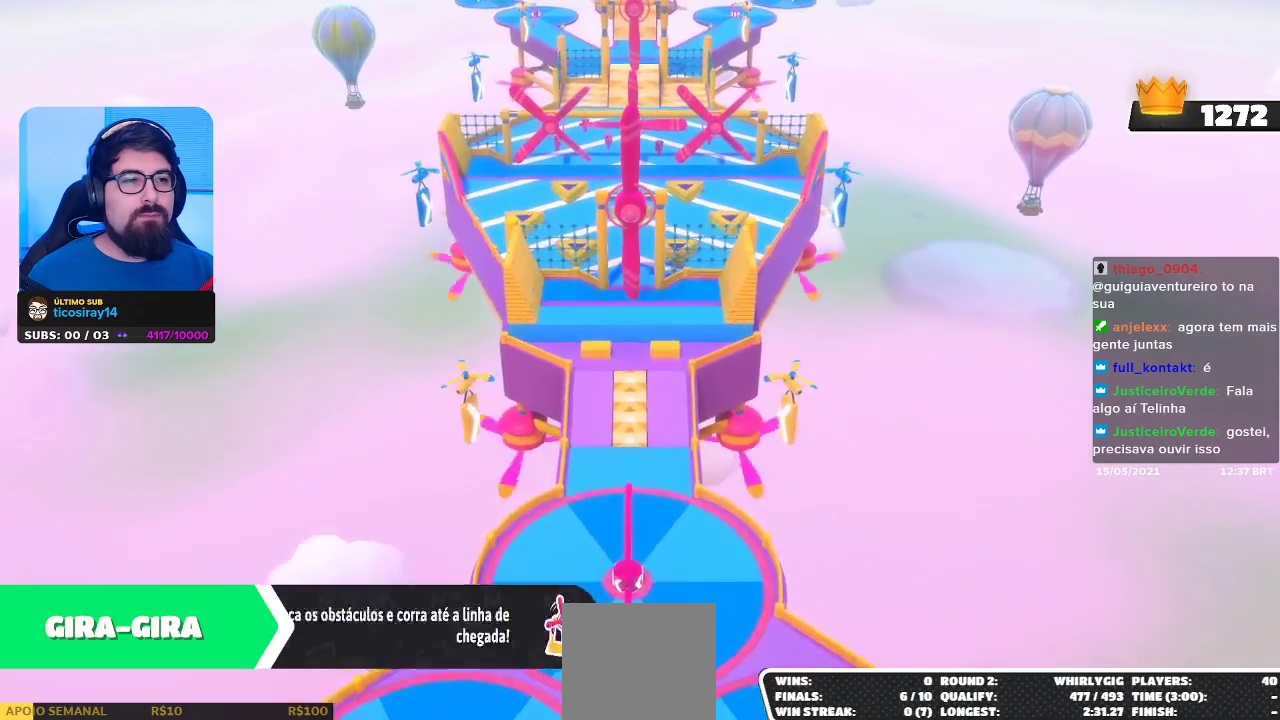
Gameplay with a controller (Xbox layout); each line is a JSON object with the inputs held at the frame after it. "events" lists button and stick changes between this image and that frame as [ms after this image, input, new state], when the widget could be followed in between. Not read: R3.
{"buttons": [], "left_stick": "up", "right_stick": "center", "events": [[50, "left_stick", "up"]]}
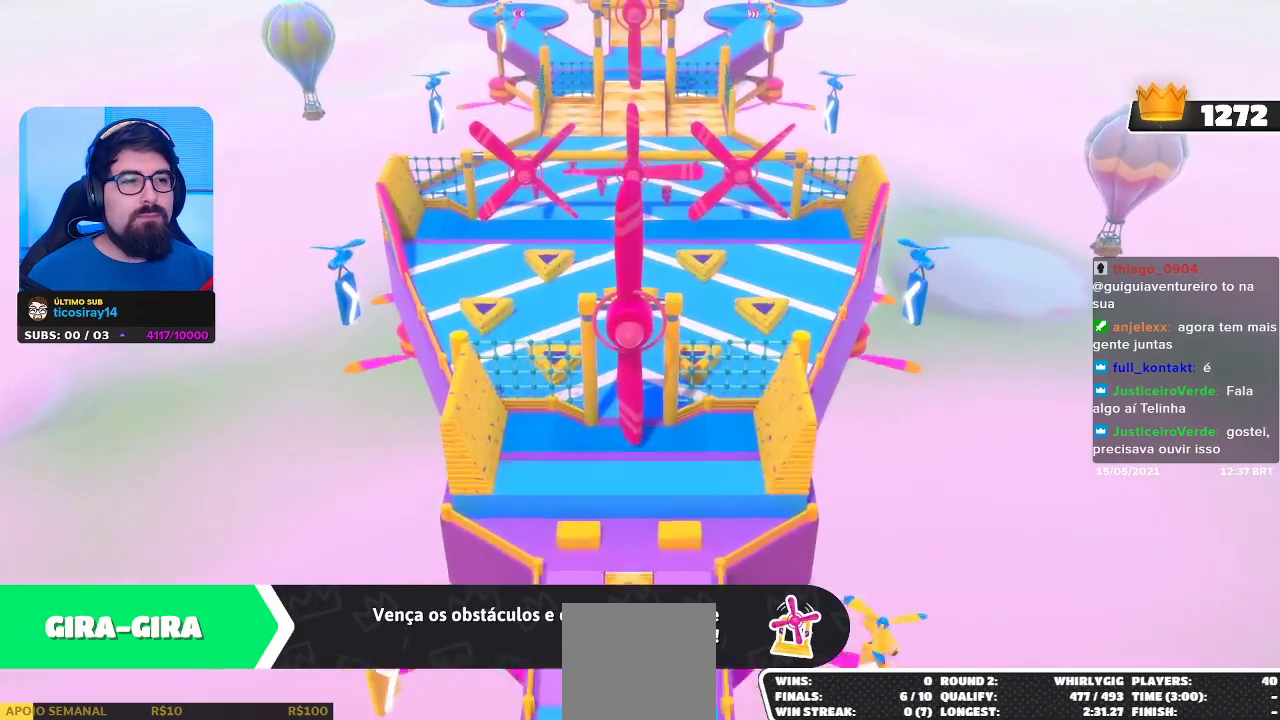
{"buttons": [], "left_stick": "center", "right_stick": "center", "events": [[33, "left_stick", "center"]]}
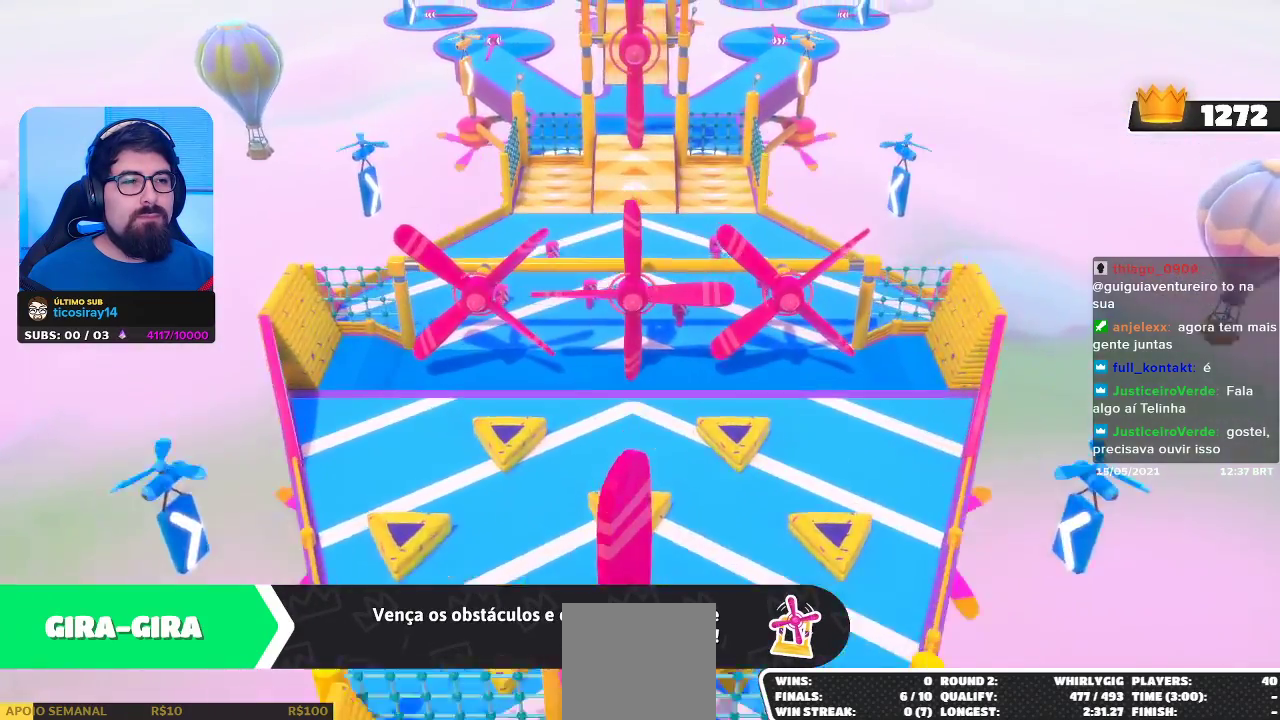
{"buttons": [], "left_stick": "center", "right_stick": "center", "events": []}
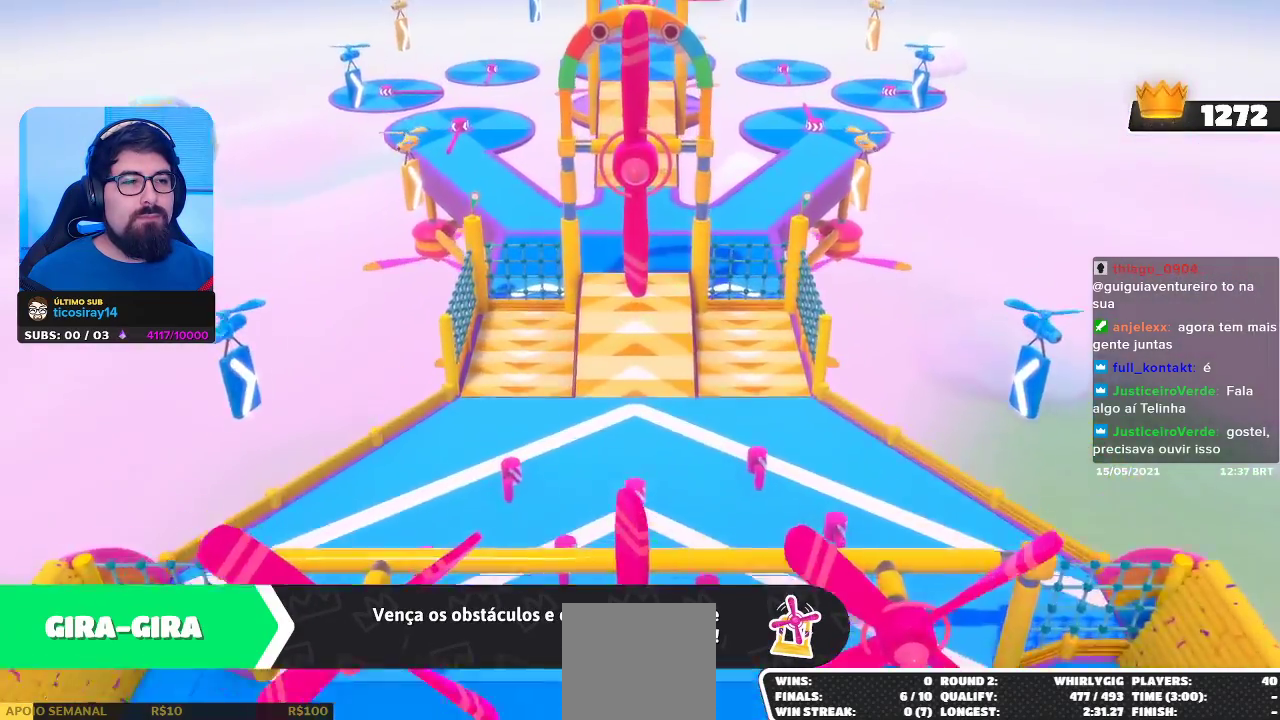
{"buttons": [], "left_stick": "center", "right_stick": "center", "events": []}
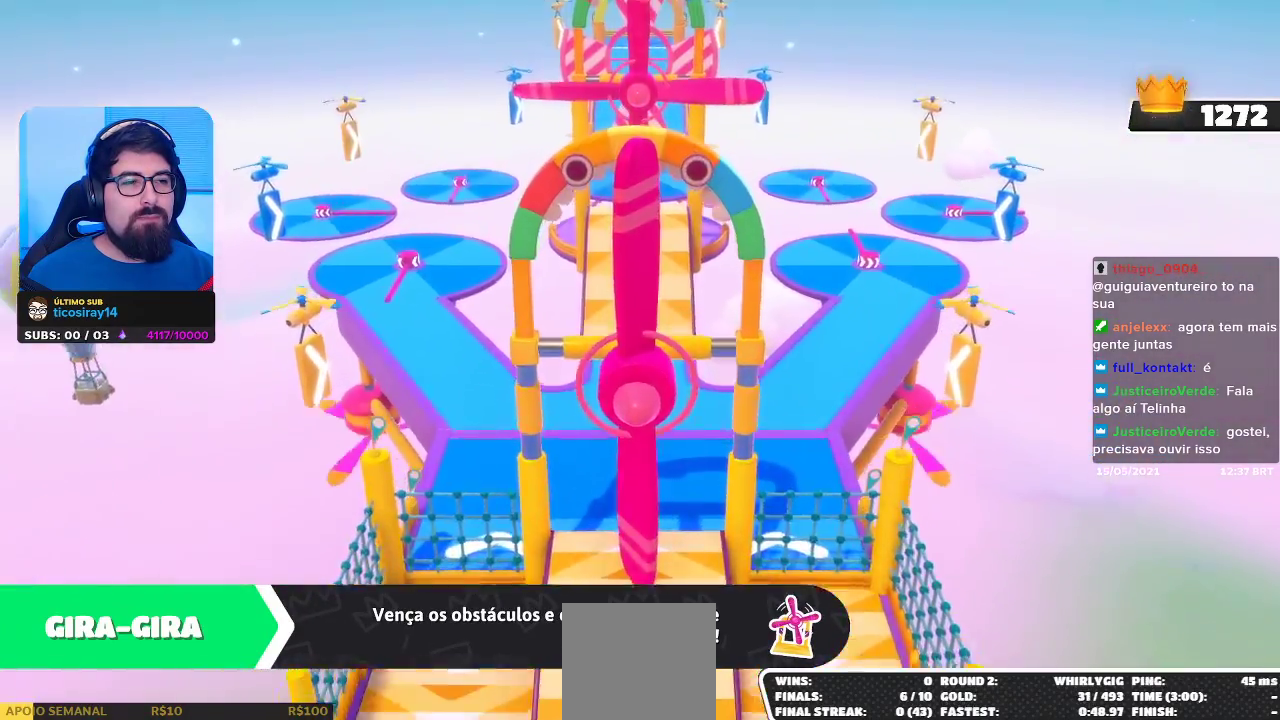
{"buttons": [], "left_stick": "center", "right_stick": "center", "events": []}
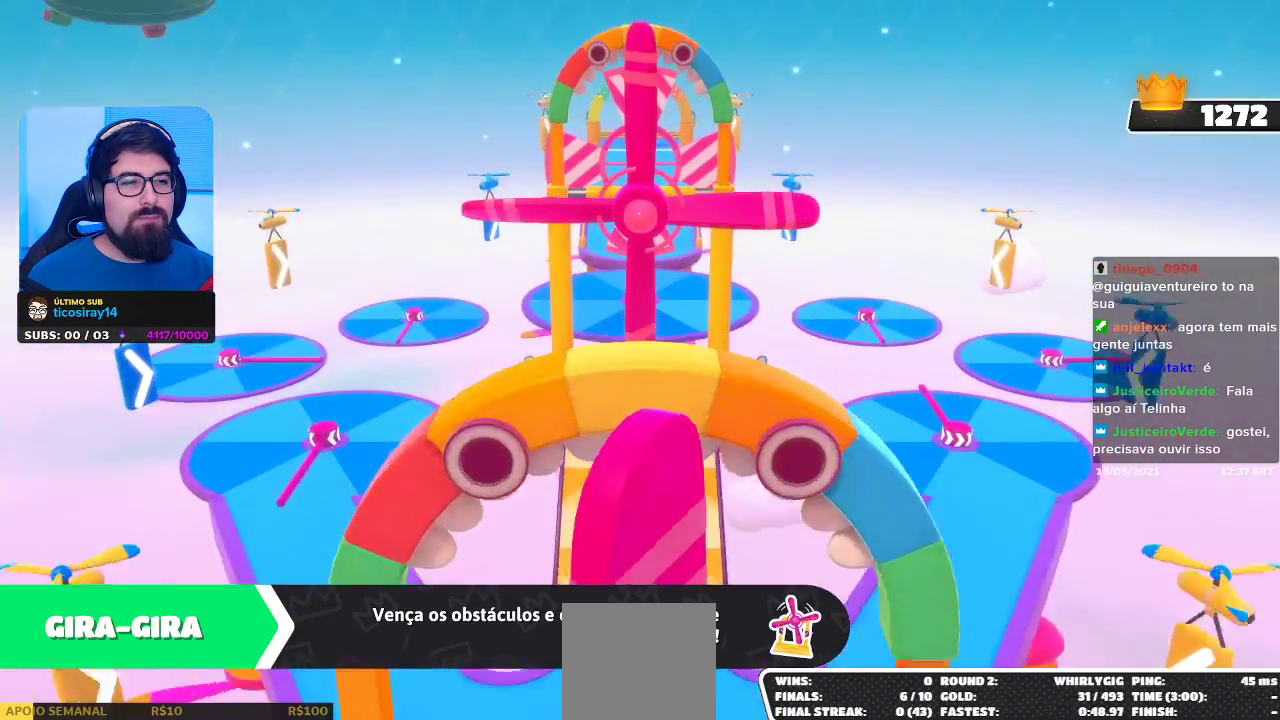
{"buttons": [], "left_stick": "center", "right_stick": "center", "events": []}
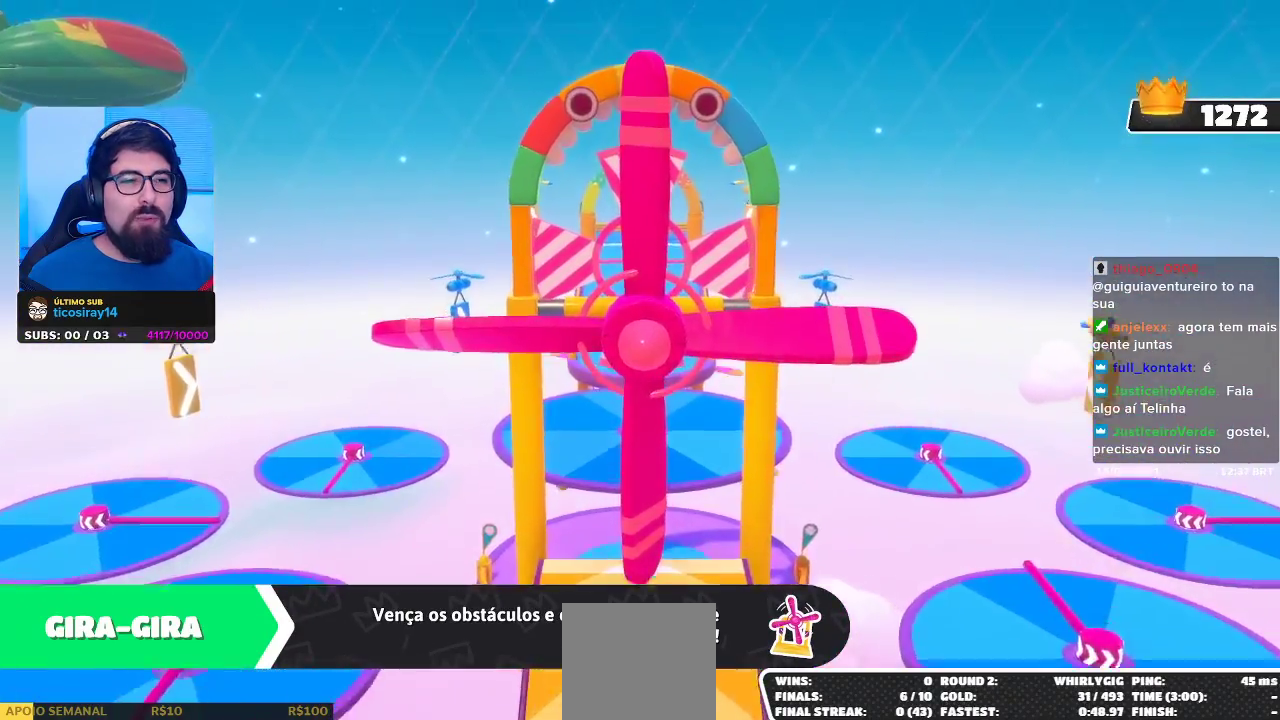
{"buttons": [], "left_stick": "center", "right_stick": "center", "events": []}
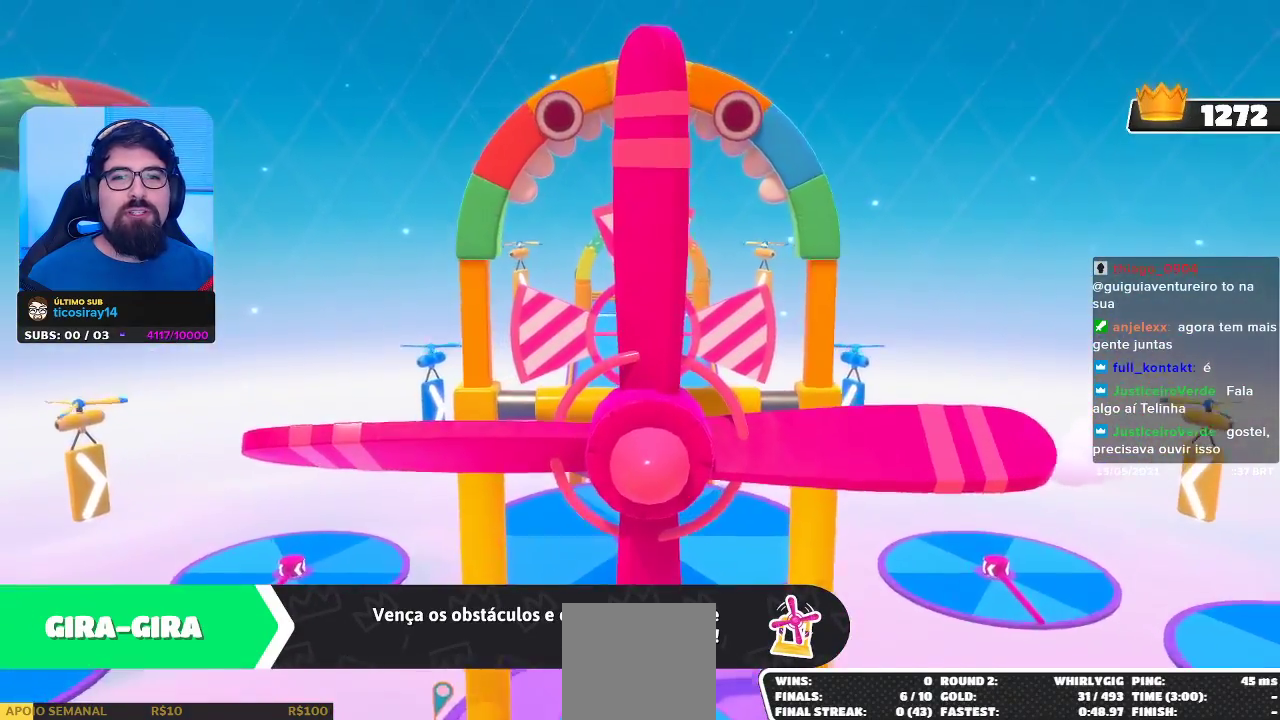
{"buttons": [], "left_stick": "center", "right_stick": "center", "events": []}
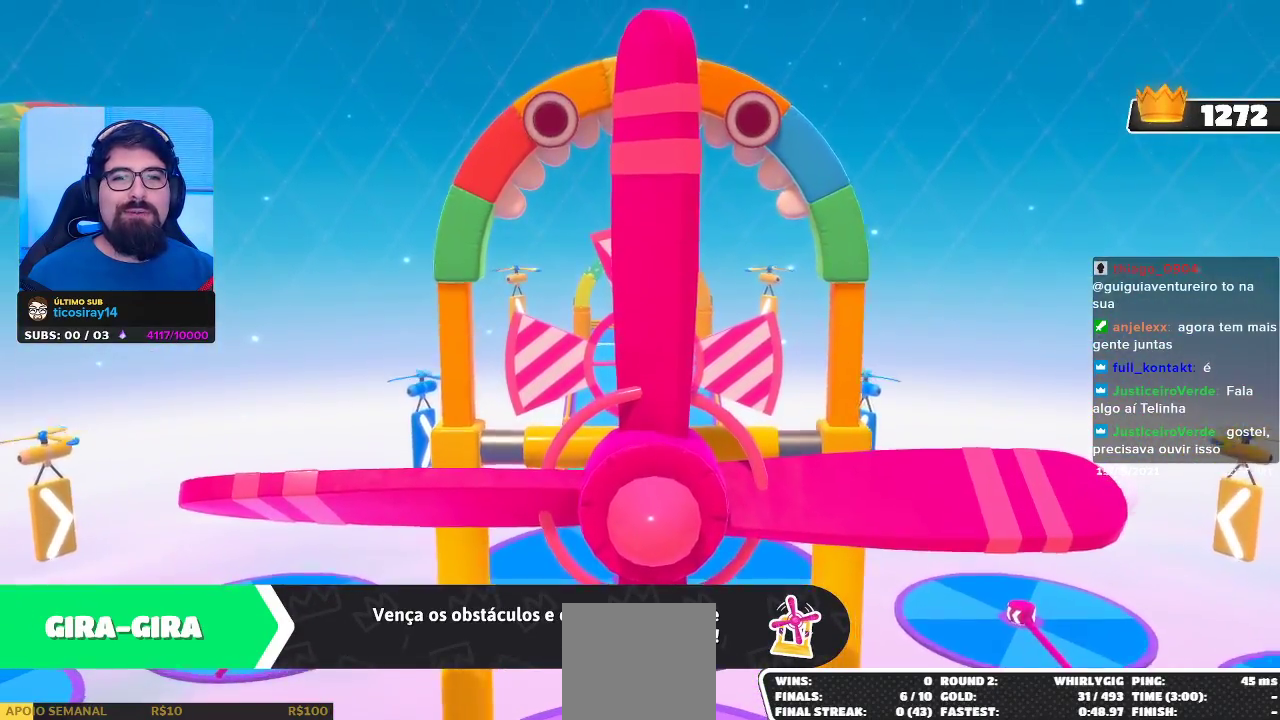
{"buttons": [], "left_stick": "center", "right_stick": "center", "events": []}
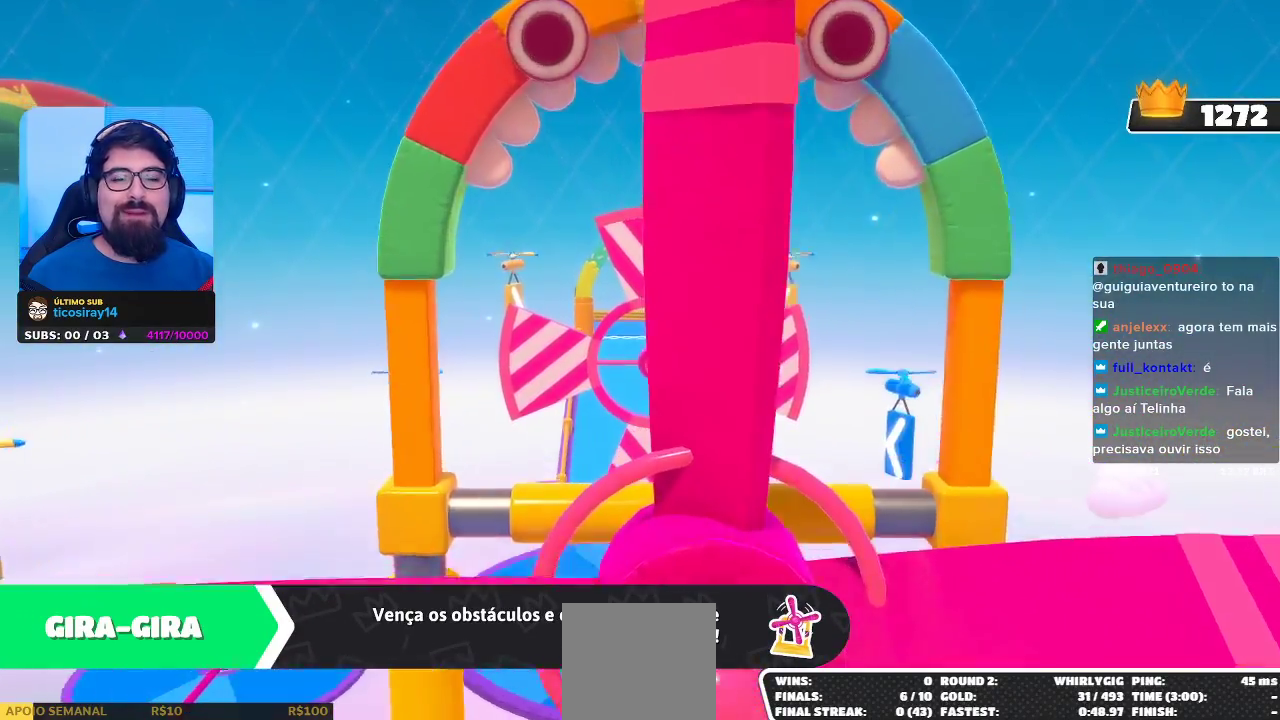
{"buttons": [], "left_stick": "center", "right_stick": "center", "events": []}
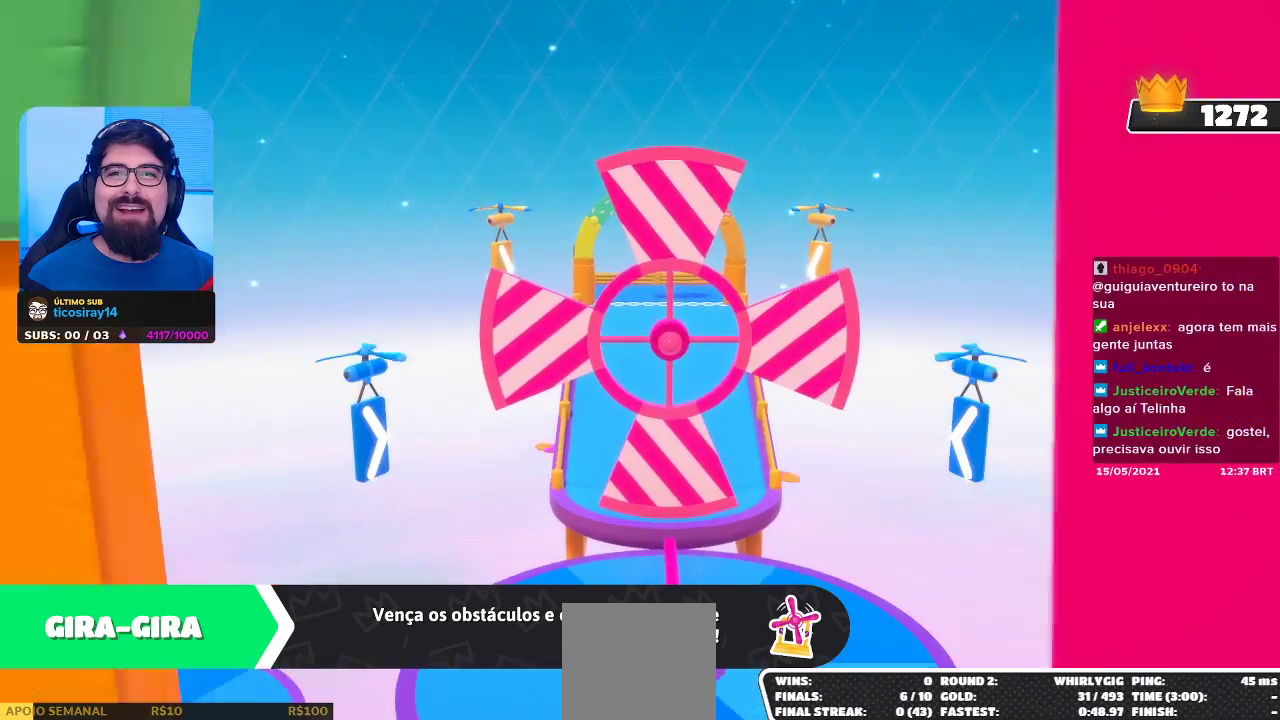
{"buttons": [], "left_stick": "center", "right_stick": "center", "events": []}
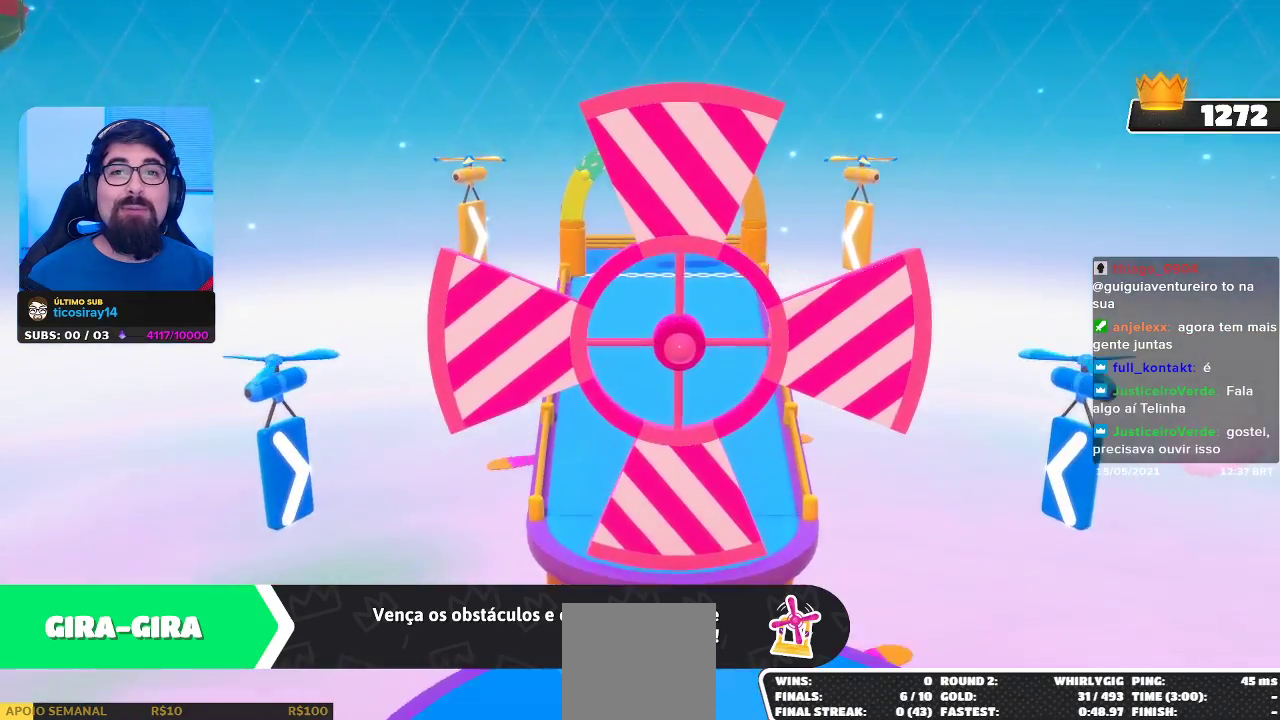
{"buttons": [], "left_stick": "center", "right_stick": "center", "events": []}
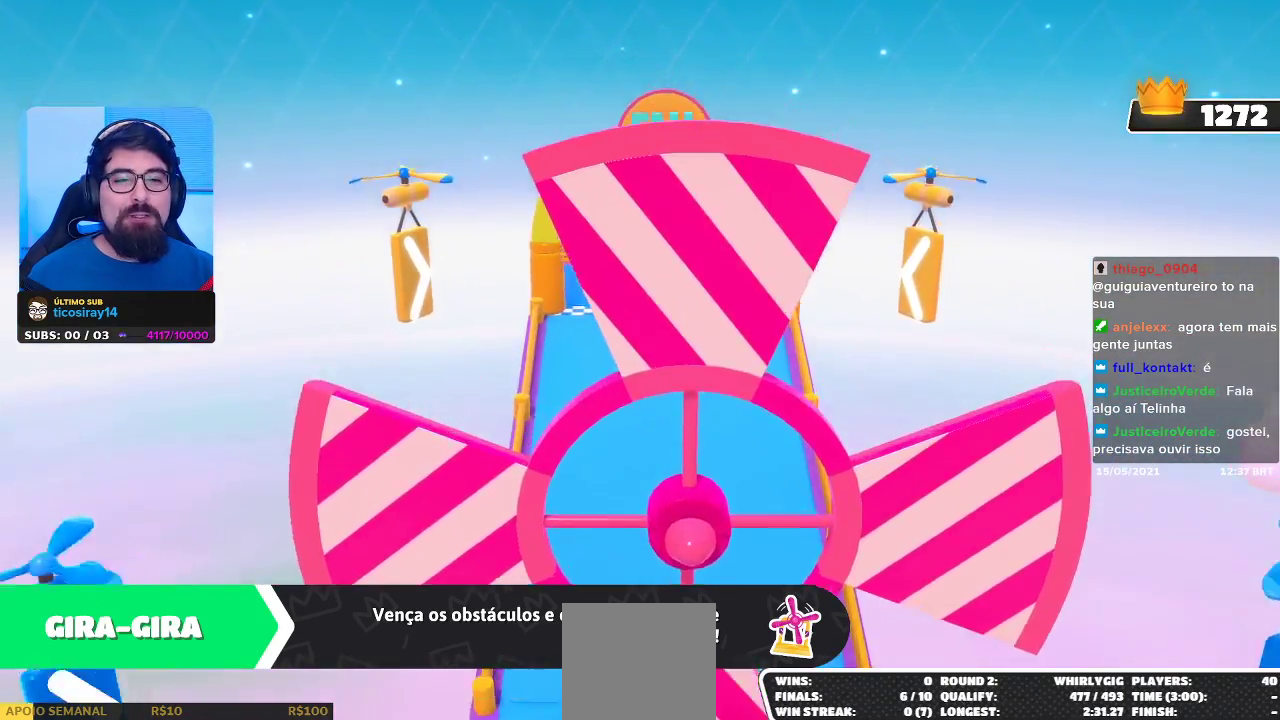
{"buttons": [], "left_stick": "up-right", "right_stick": "down", "events": [[150, "right_stick", "down"], [233, "left_stick", "up-right"]]}
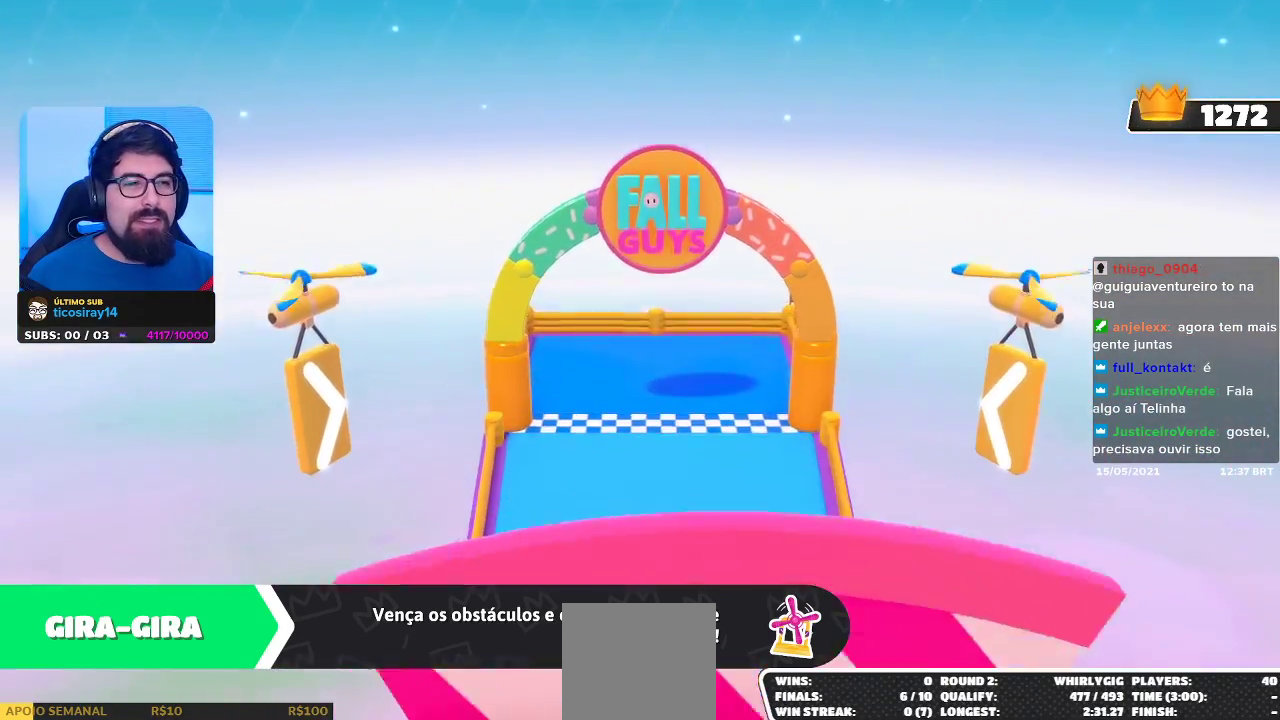
{"buttons": [], "left_stick": "center", "right_stick": "center", "events": [[33, "left_stick", "up"], [267, "left_stick", "up-right"], [267, "right_stick", "center"], [367, "left_stick", "center"]]}
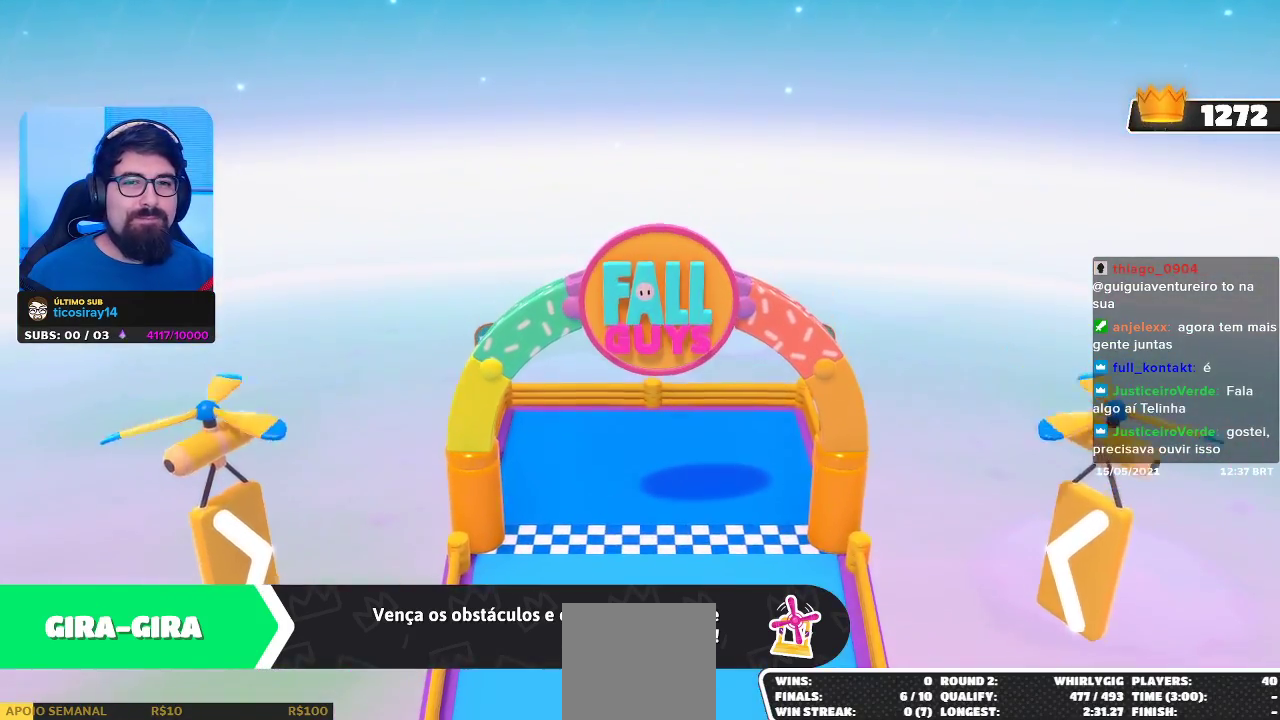
{"buttons": [], "left_stick": "center", "right_stick": "center", "events": []}
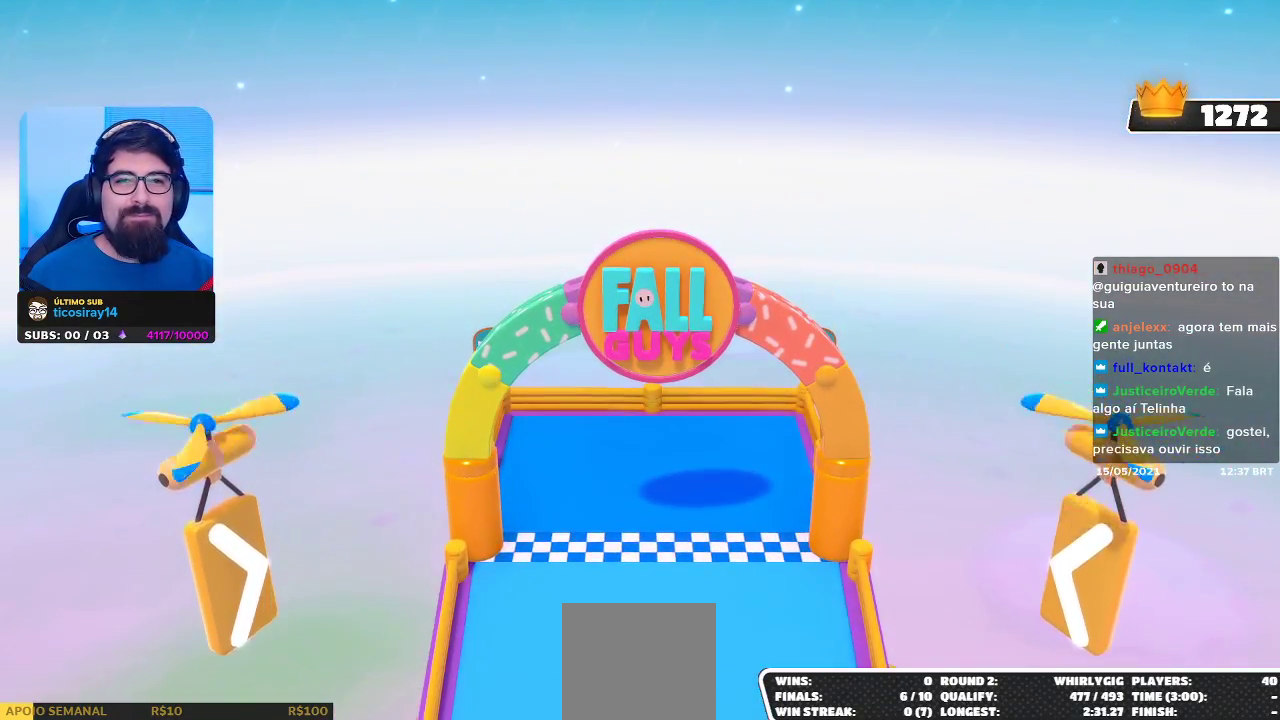
{"buttons": [], "left_stick": "up", "right_stick": "down", "events": [[350, "left_stick", "up"], [367, "right_stick", "down"]]}
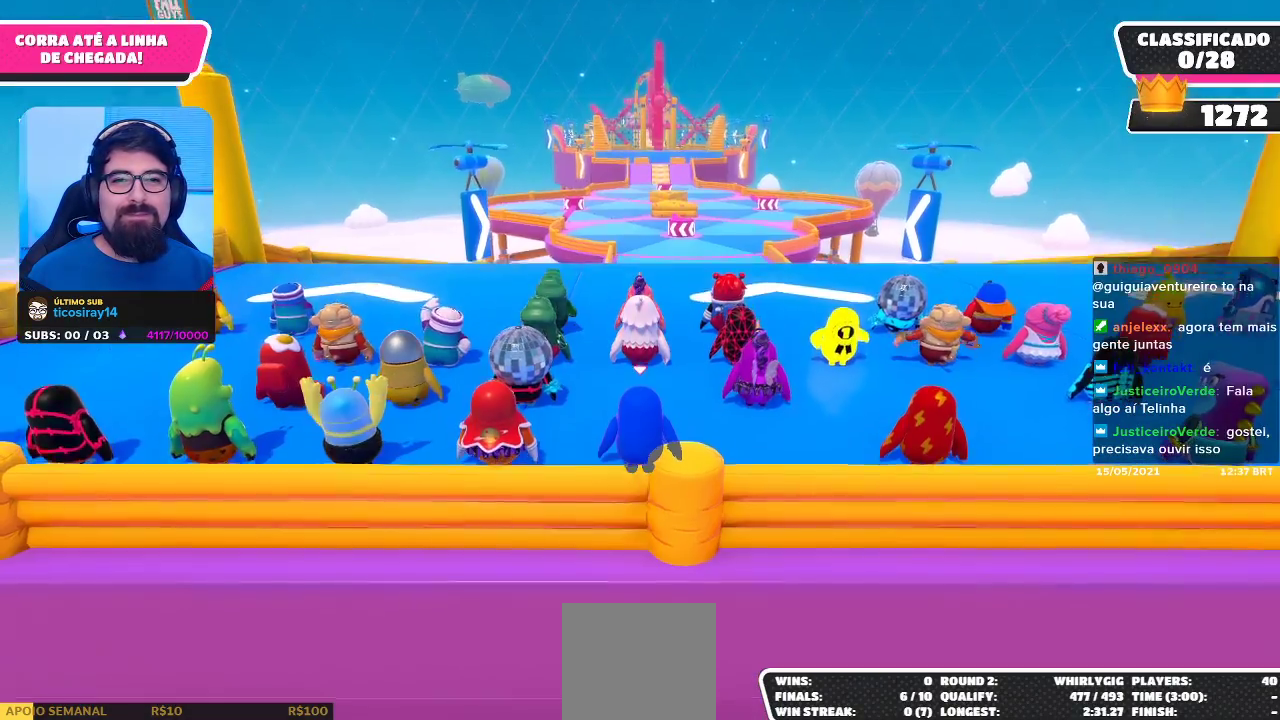
{"buttons": [], "left_stick": "center", "right_stick": "center", "events": [[183, "right_stick", "center"], [267, "left_stick", "center"]]}
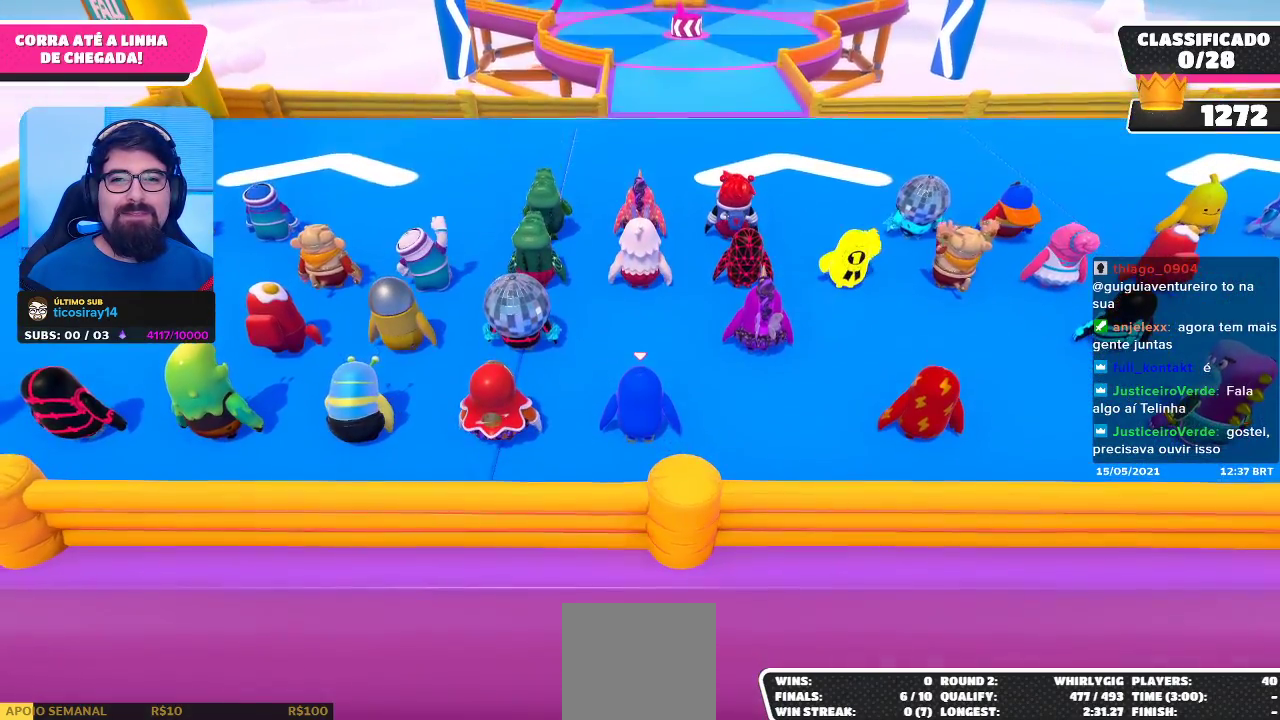
{"buttons": [], "left_stick": "up", "right_stick": "center", "events": [[17, "right_stick", "up"], [167, "left_stick", "up"], [217, "right_stick", "center"]]}
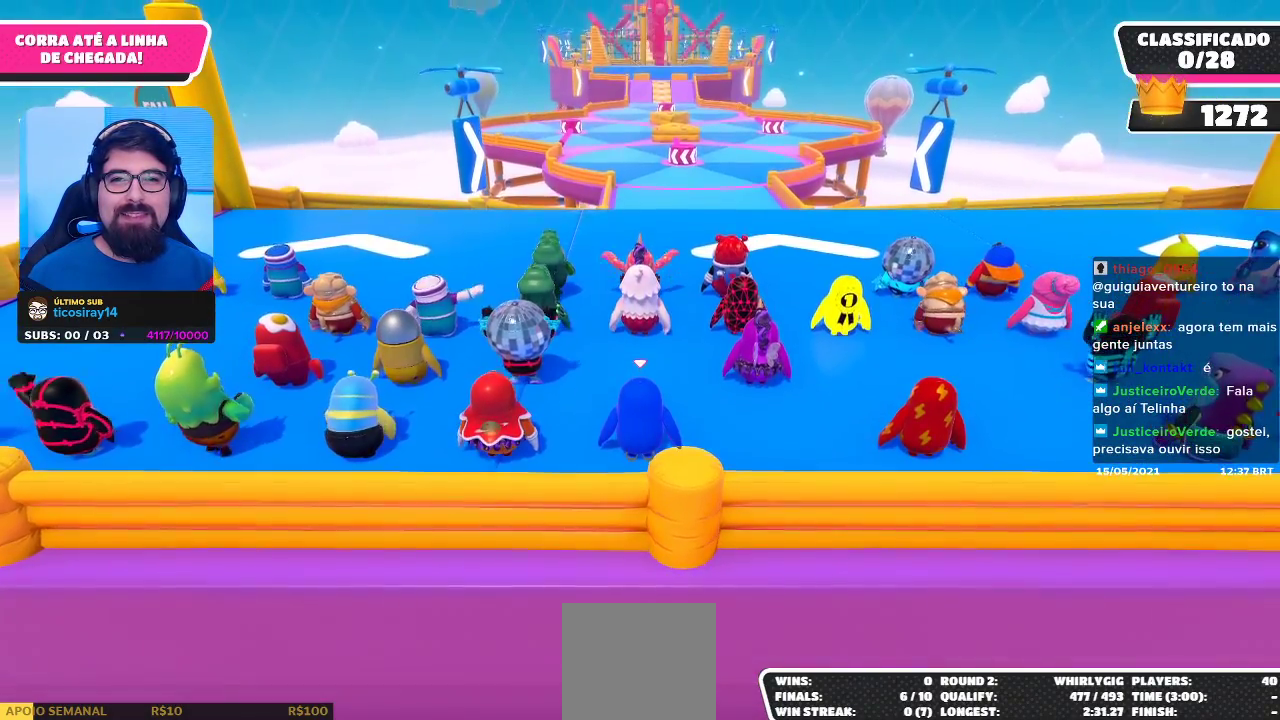
{"buttons": [], "left_stick": "up", "right_stick": "center", "events": []}
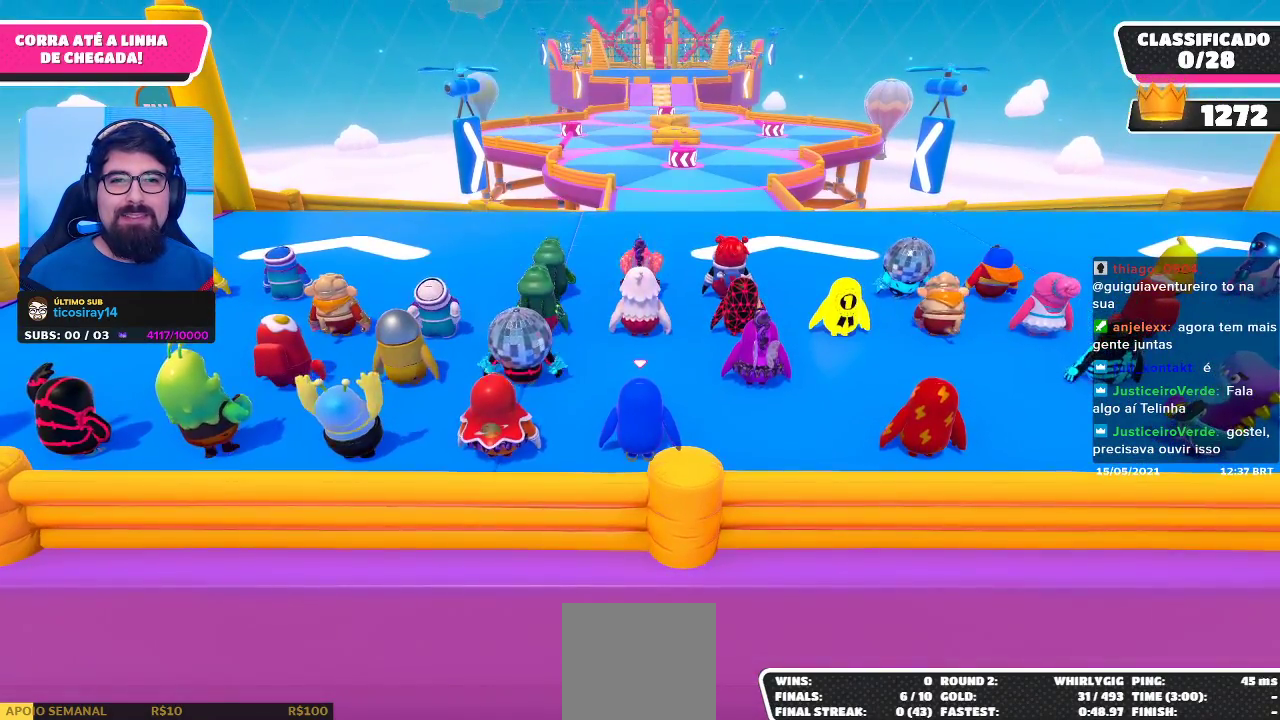
{"buttons": [], "left_stick": "up", "right_stick": "up", "events": [[450, "right_stick", "up"]]}
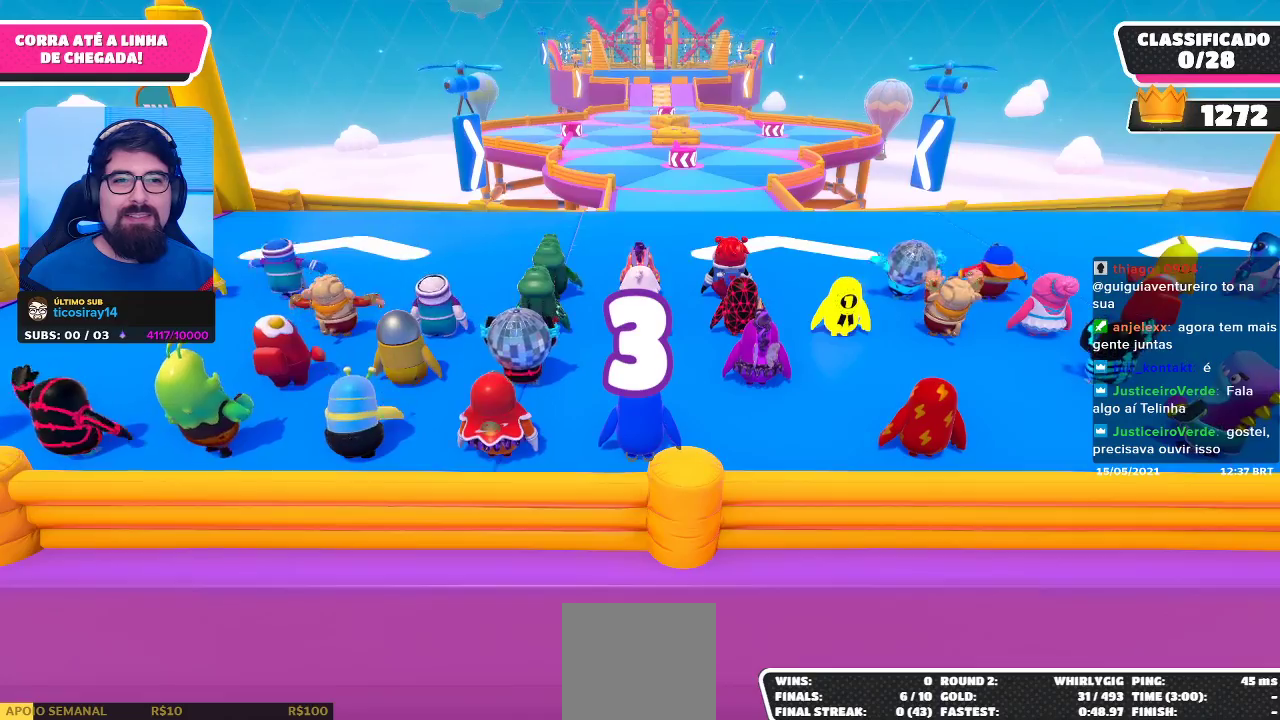
{"buttons": [], "left_stick": "up", "right_stick": "center", "events": [[117, "right_stick", "center"]]}
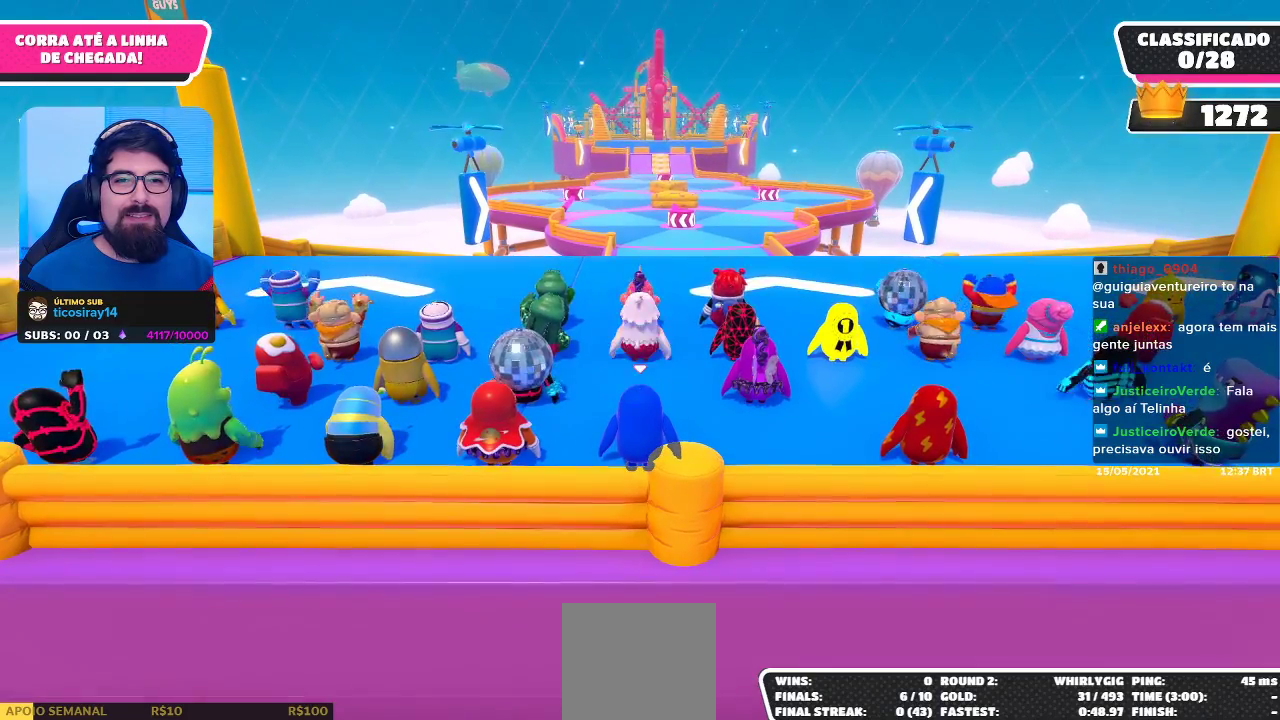
{"buttons": [], "left_stick": "up", "right_stick": "center", "events": []}
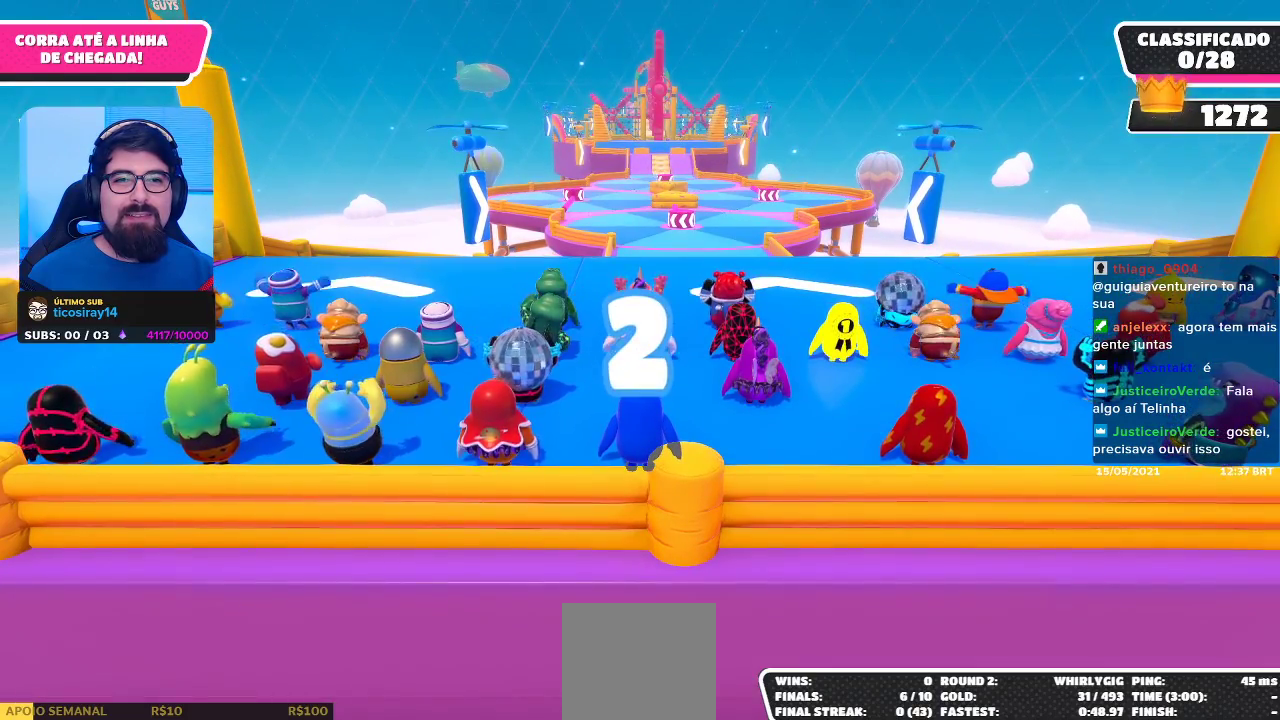
{"buttons": [], "left_stick": "up", "right_stick": "center", "events": []}
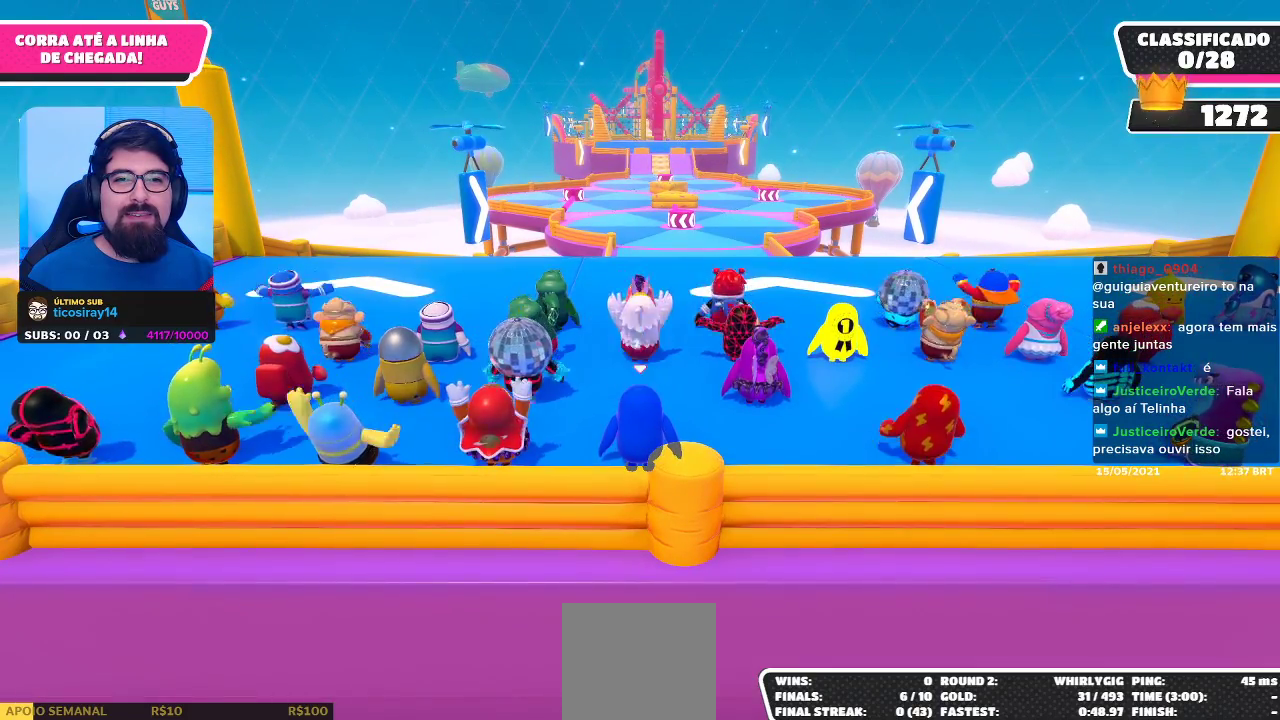
{"buttons": [], "left_stick": "up", "right_stick": "center", "events": []}
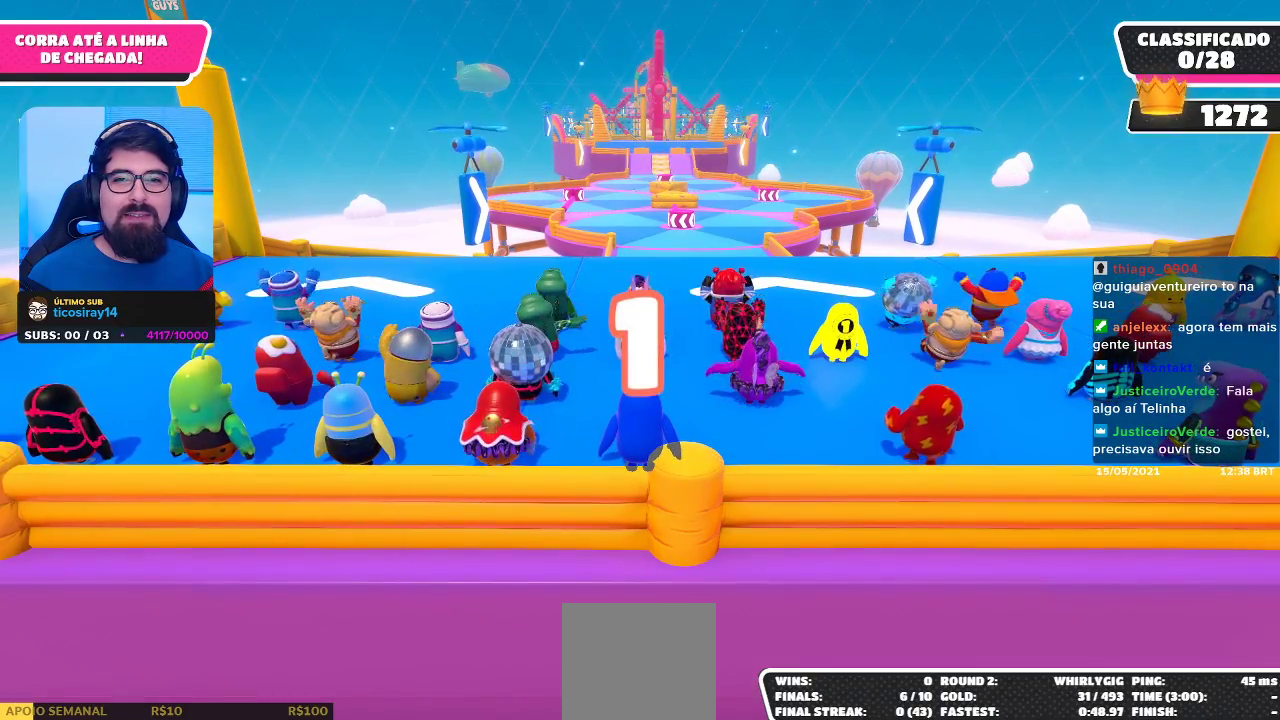
{"buttons": [], "left_stick": "up", "right_stick": "center", "events": [[267, "left_stick", "up-right"], [483, "left_stick", "up"]]}
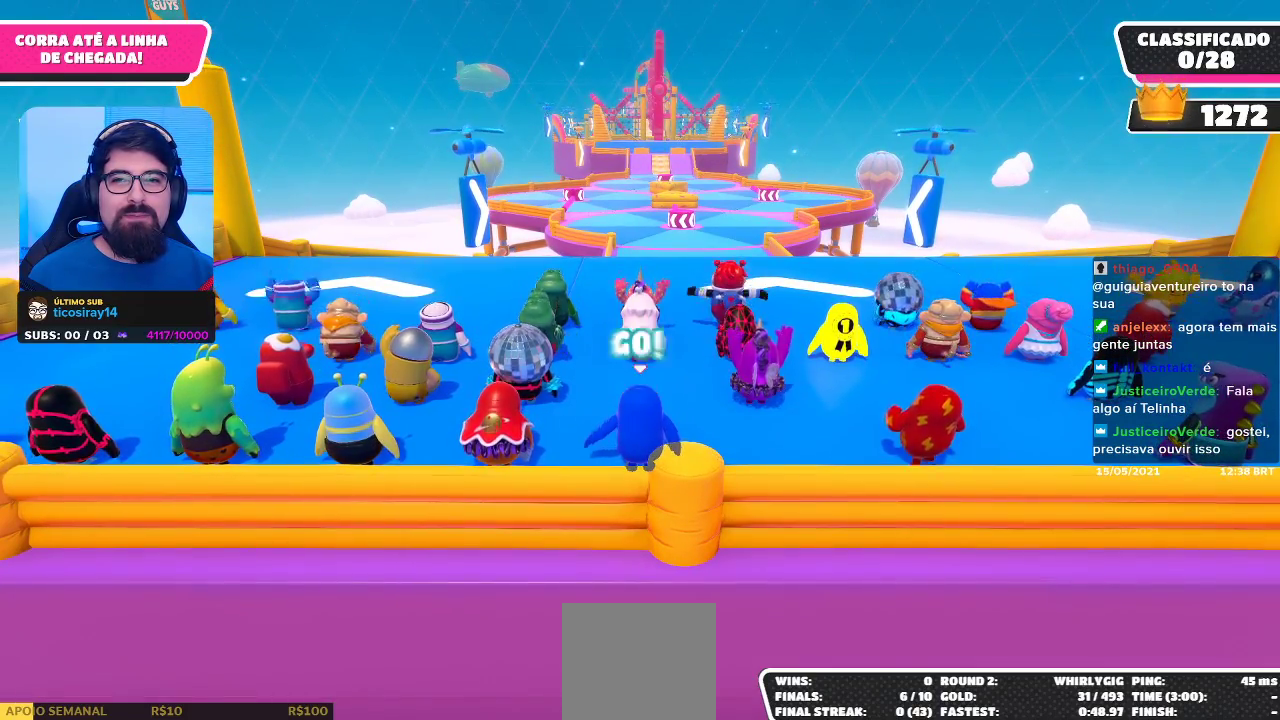
{"buttons": [], "left_stick": "up", "right_stick": "center", "events": [[50, "right_stick", "down"], [267, "right_stick", "center"]]}
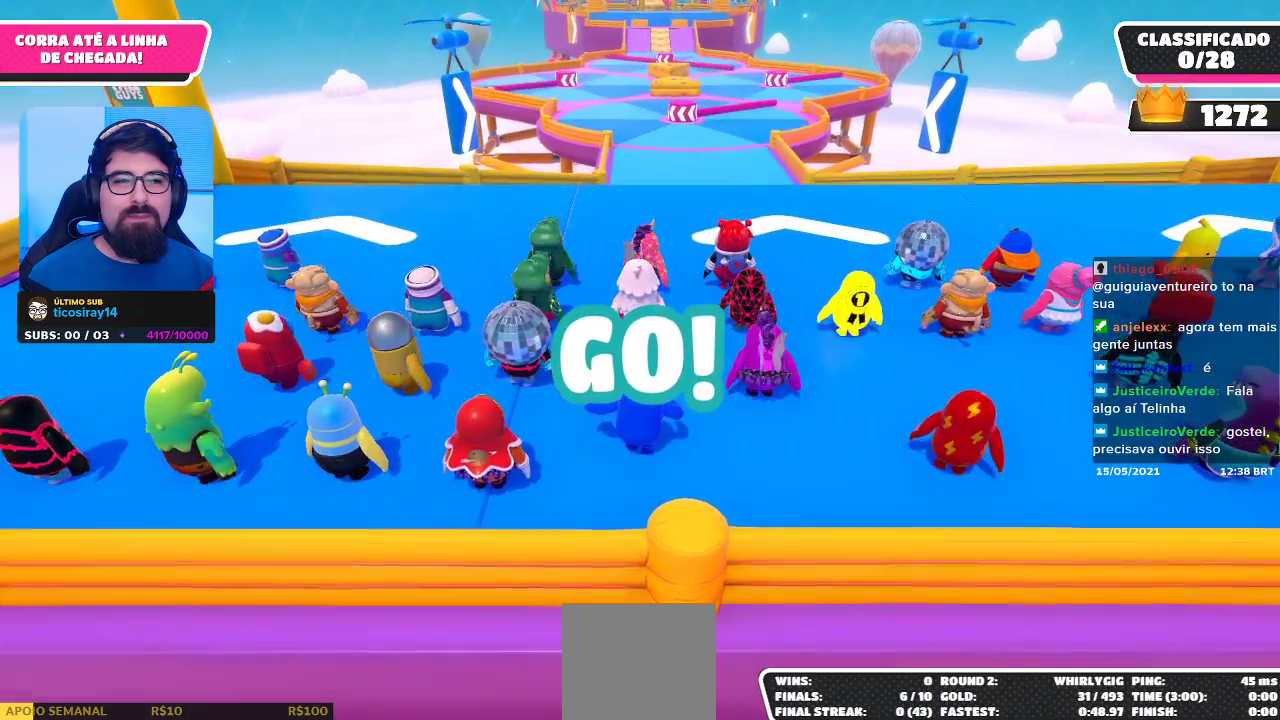
{"buttons": [], "left_stick": "up", "right_stick": "center", "events": []}
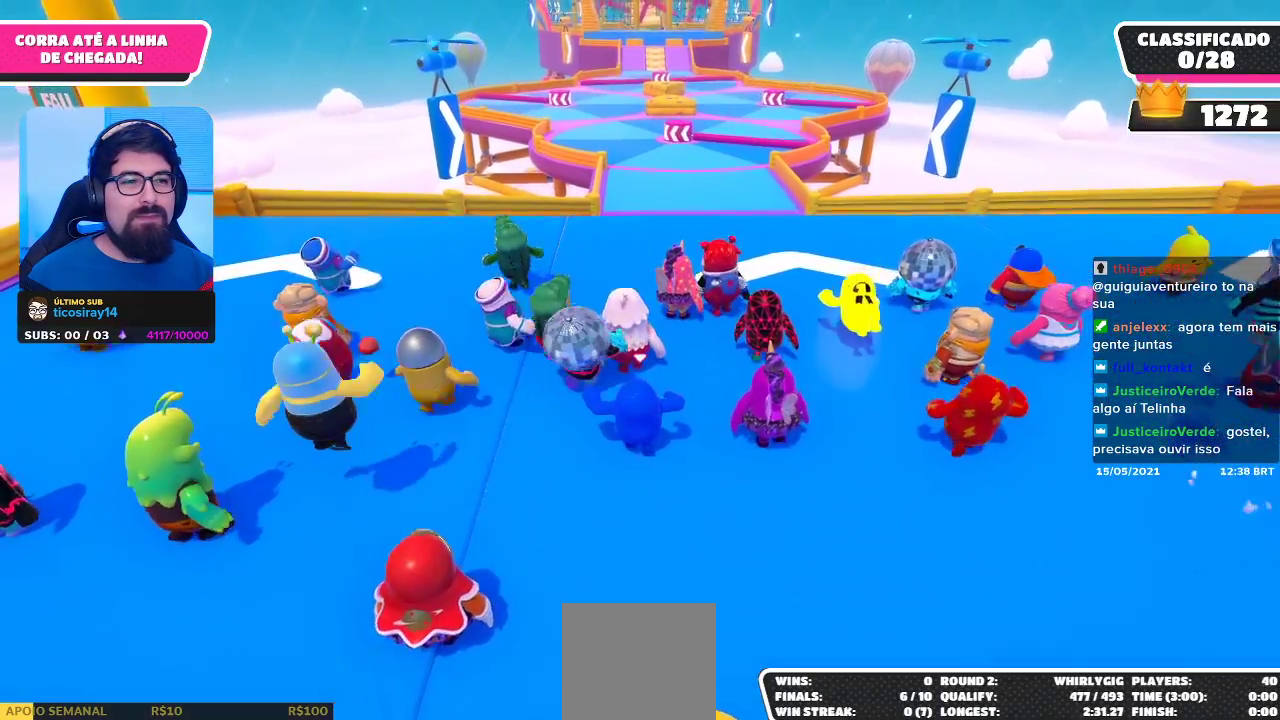
{"buttons": [], "left_stick": "up", "right_stick": "down", "events": [[433, "right_stick", "down"]]}
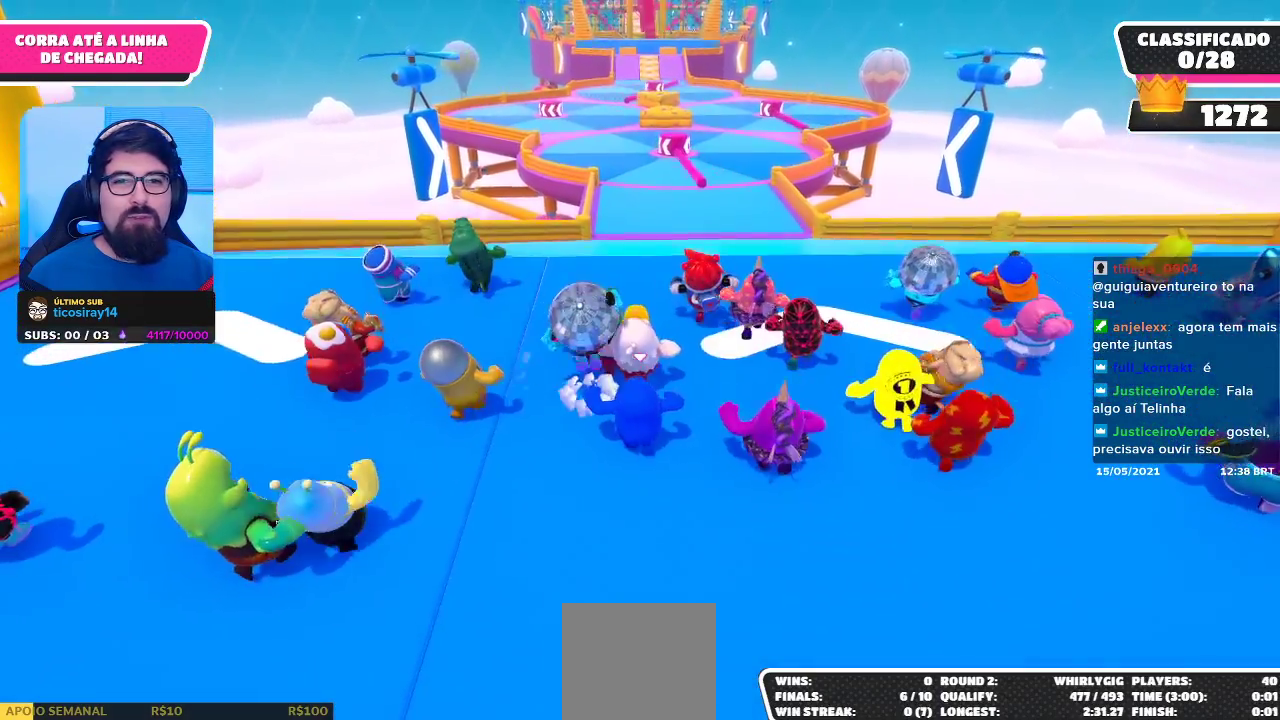
{"buttons": [], "left_stick": "up", "right_stick": "center", "events": [[133, "right_stick", "center"]]}